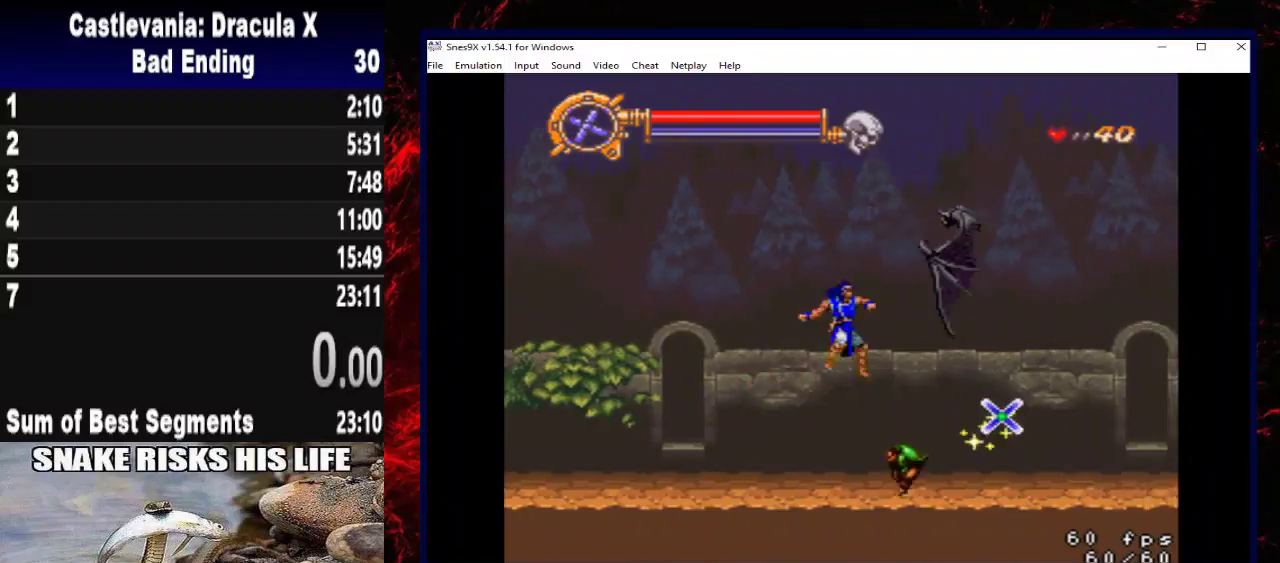
Gameplay with a controller (Xbox layout); each line is a JSON object with the inputs held at the frame after it. "events" lists button and stick changes between this image and that frame as [ms after this image, input, new state], when the widget could be followed in between. Not read: L3 R3.
{"buttons": ["DPAD_RIGHT"], "left_stick": "right", "right_stick": "center", "events": [[167, "X", "up"], [433, "DPAD_UP", "up"], [433, "left_stick", "right"]]}
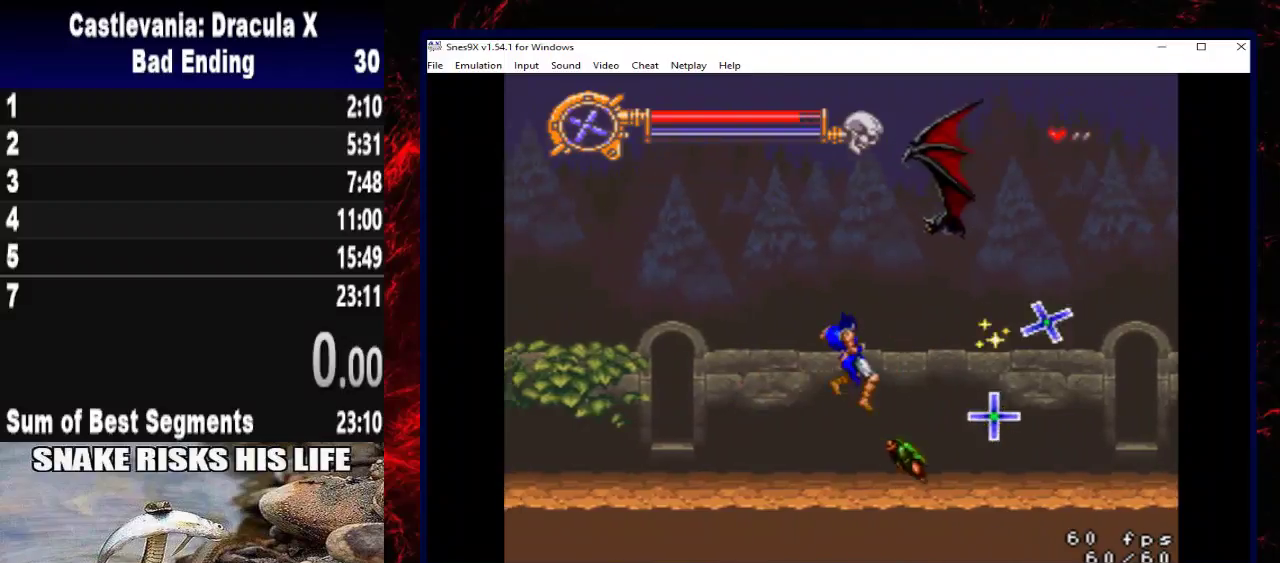
{"buttons": ["X", "DPAD_RIGHT"], "left_stick": "right", "right_stick": "center", "events": [[433, "X", "down"]]}
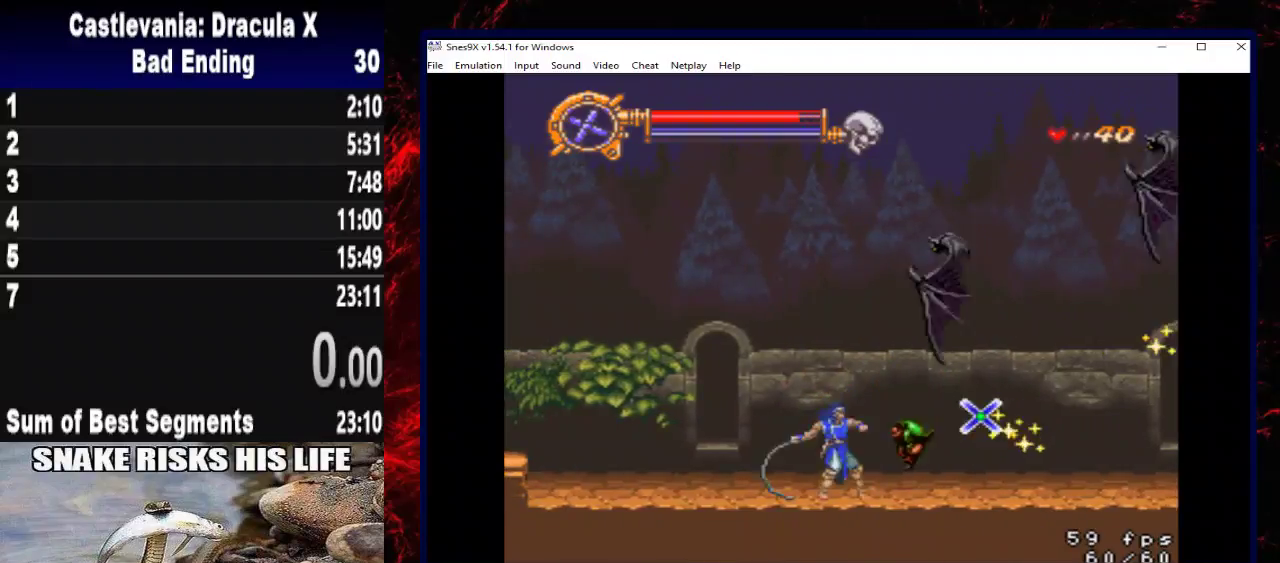
{"buttons": ["DPAD_RIGHT"], "left_stick": "right", "right_stick": "center", "events": [[267, "X", "up"]]}
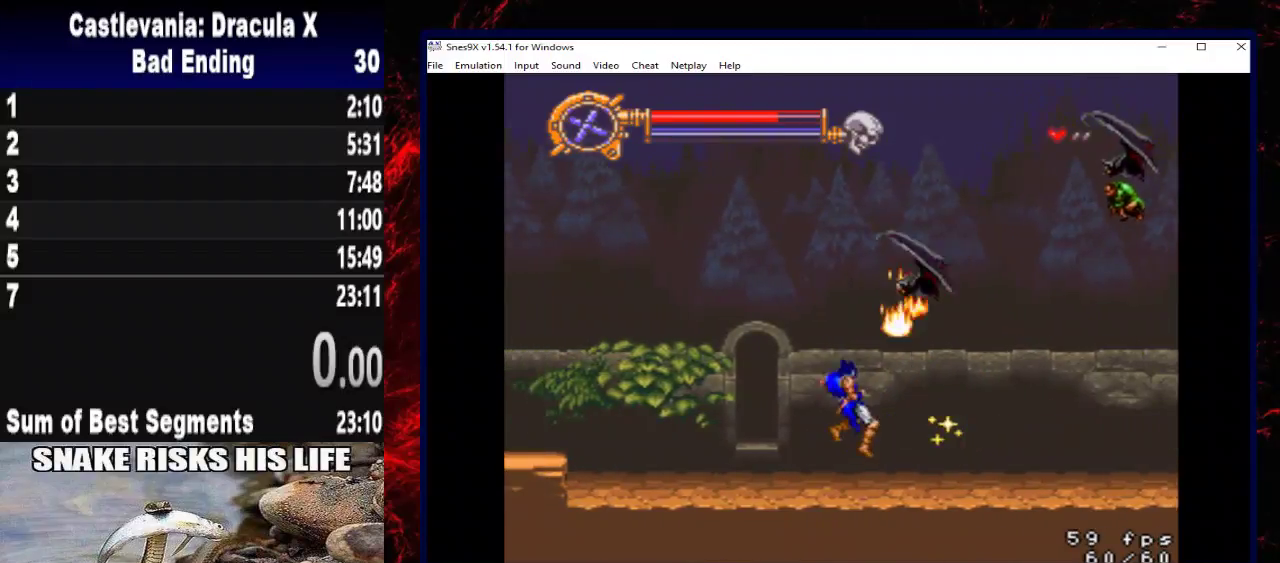
{"buttons": ["DPAD_RIGHT"], "left_stick": "right", "right_stick": "center", "events": []}
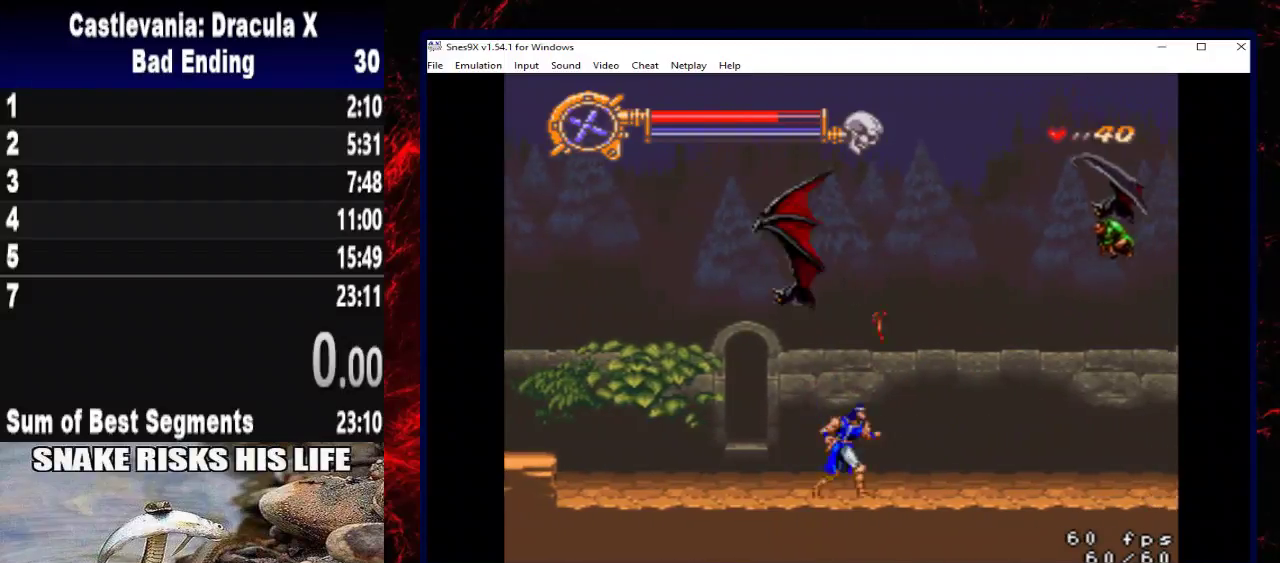
{"buttons": ["DPAD_RIGHT"], "left_stick": "right", "right_stick": "center", "events": [[200, "DPAD_UP", "down"], [200, "left_stick", "up-right"], [333, "X", "down"], [467, "X", "up"], [500, "DPAD_UP", "up"], [500, "left_stick", "right"]]}
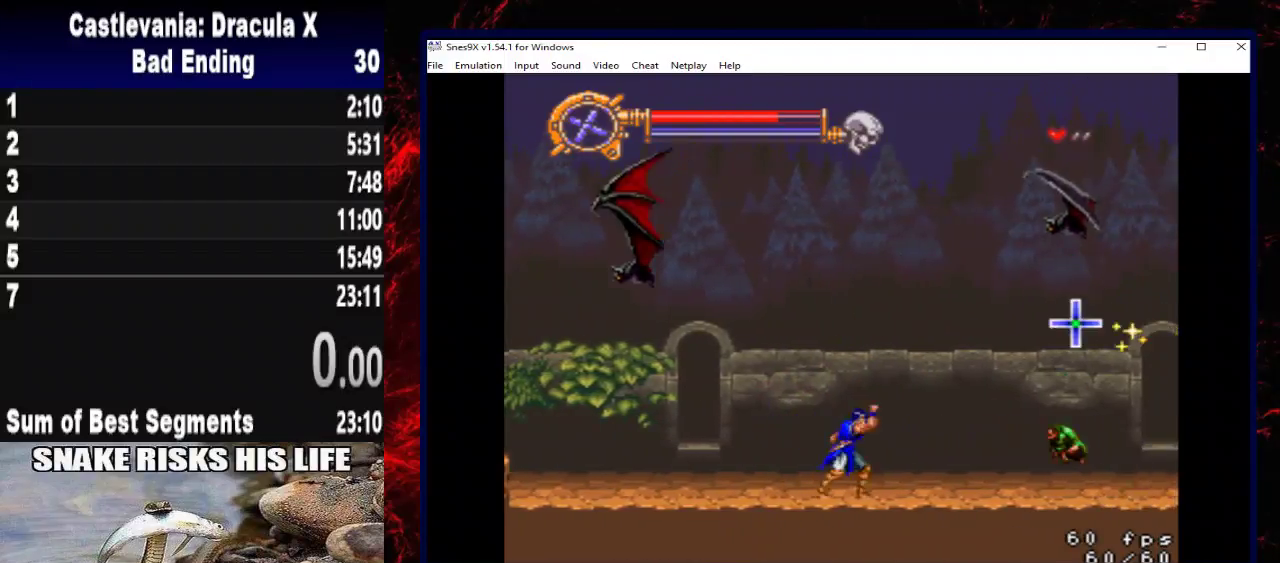
{"buttons": [], "left_stick": "center", "right_stick": "center", "events": [[500, "DPAD_RIGHT", "up"], [500, "left_stick", "center"]]}
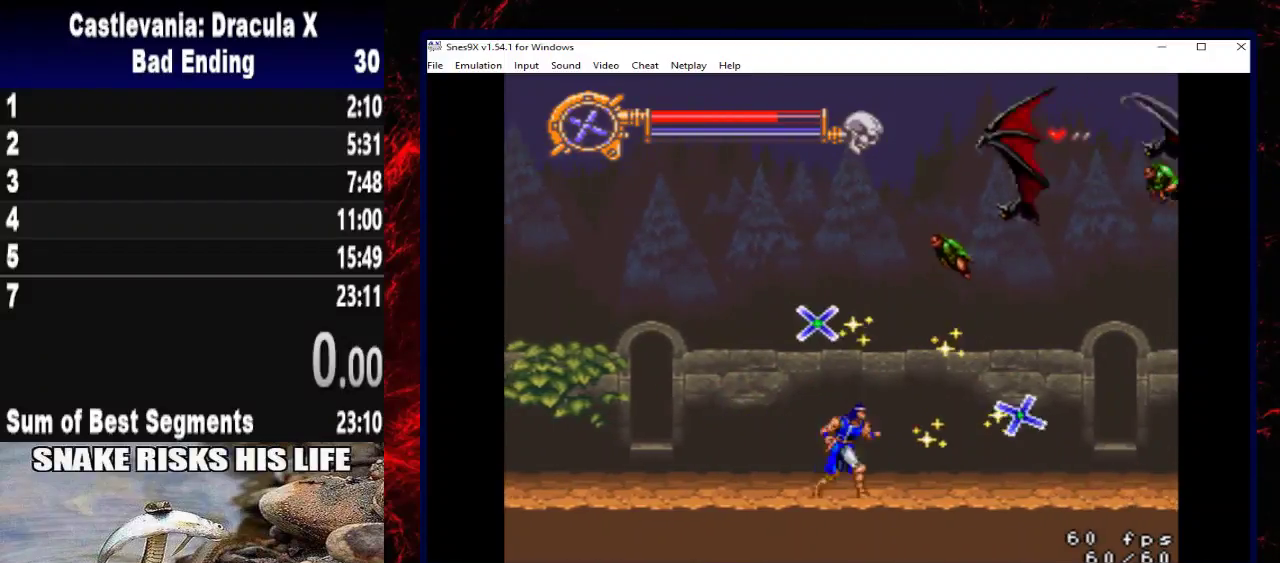
{"buttons": ["X"], "left_stick": "center", "right_stick": "center", "events": [[267, "X", "down"], [400, "X", "up"], [467, "X", "down"]]}
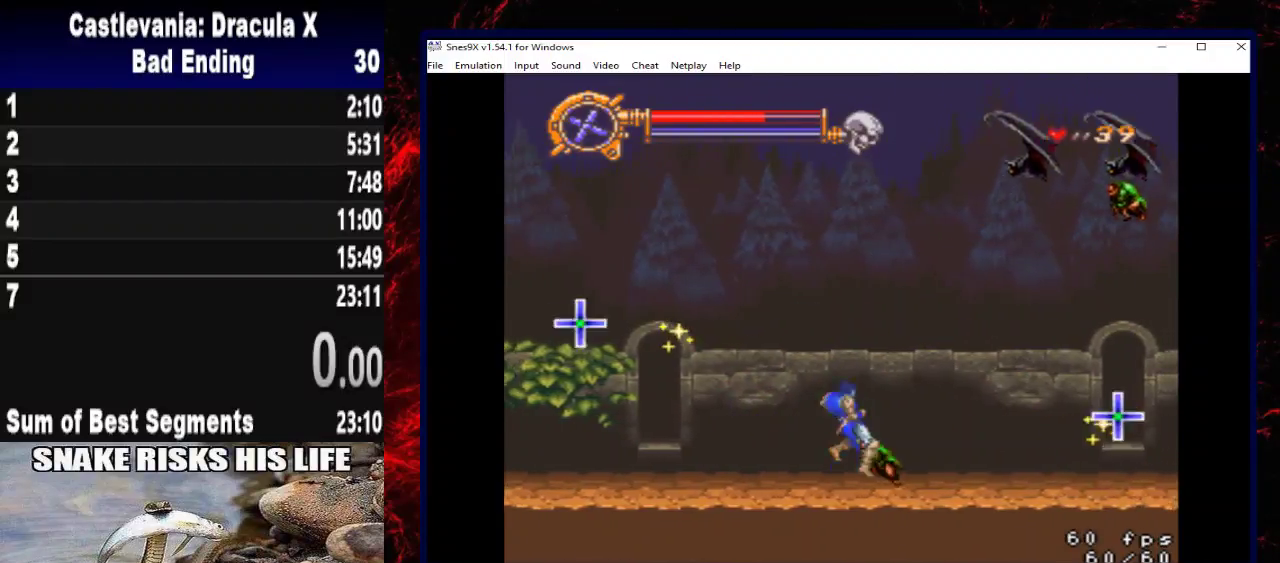
{"buttons": [], "left_stick": "center", "right_stick": "center", "events": [[133, "X", "up"]]}
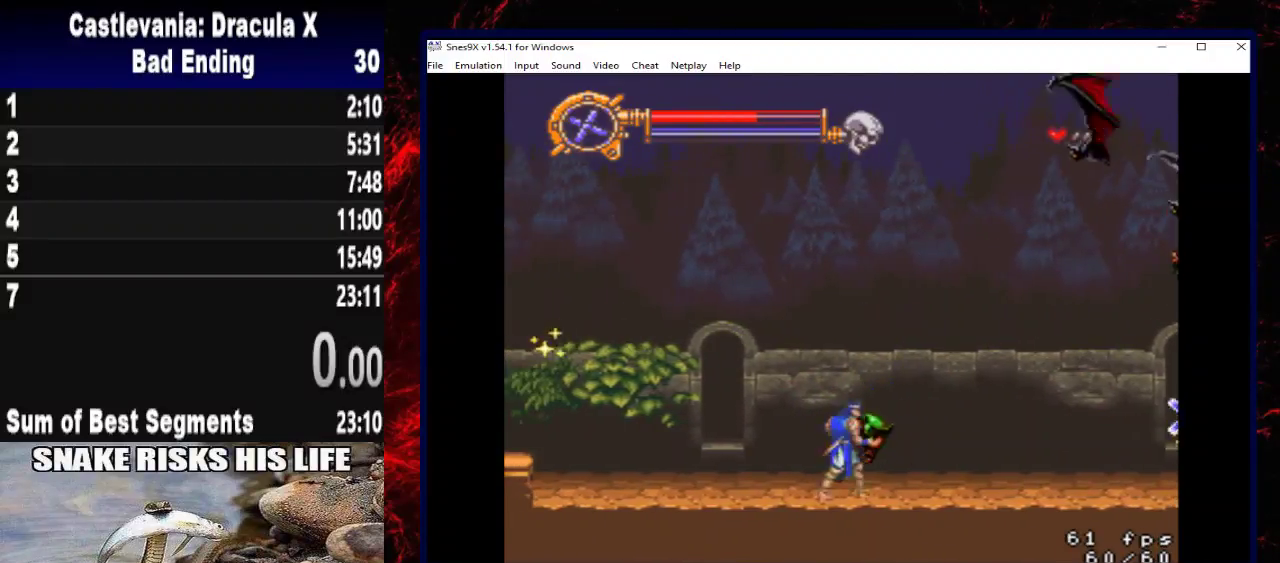
{"buttons": ["DPAD_RIGHT"], "left_stick": "right", "right_stick": "center", "events": [[100, "DPAD_RIGHT", "down"], [100, "left_stick", "right"]]}
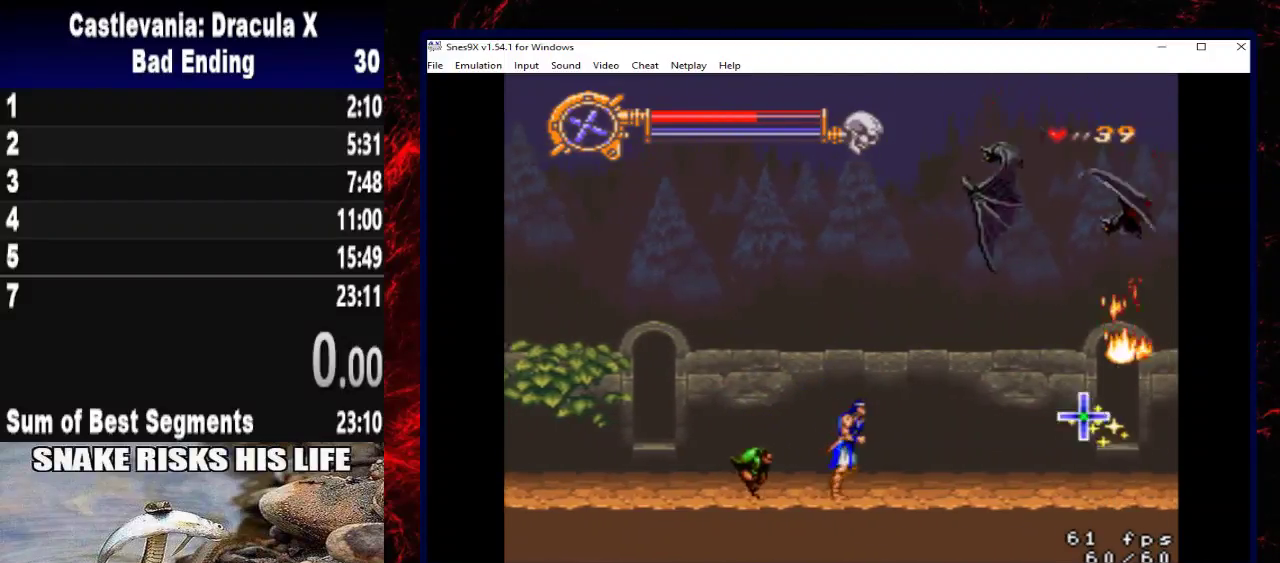
{"buttons": ["DPAD_RIGHT"], "left_stick": "right", "right_stick": "center", "events": [[100, "A", "down"], [200, "A", "up"]]}
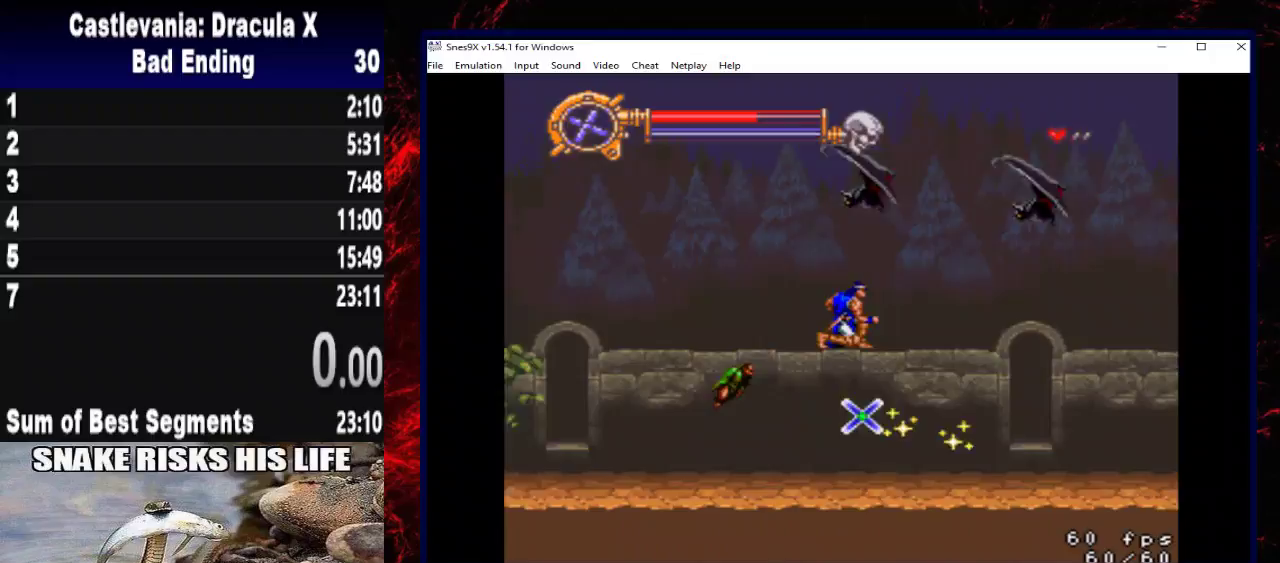
{"buttons": ["DPAD_RIGHT"], "left_stick": "right", "right_stick": "center", "events": [[33, "DPAD_UP", "down"], [133, "X", "down"], [333, "X", "up"], [467, "DPAD_UP", "up"]]}
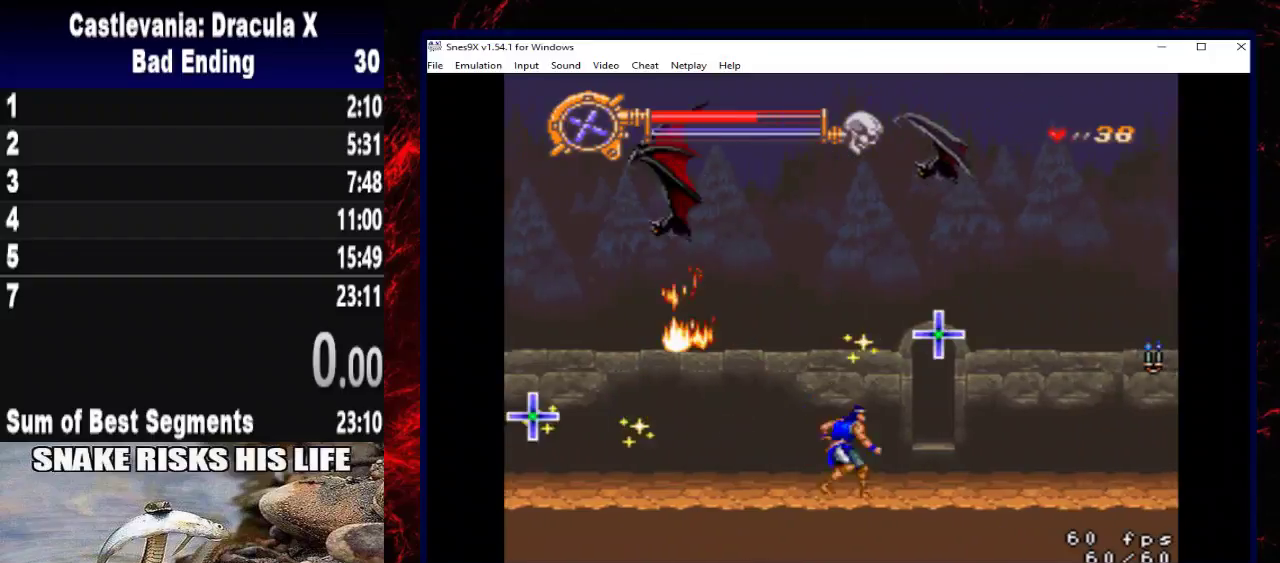
{"buttons": ["DPAD_RIGHT"], "left_stick": "right", "right_stick": "center", "events": []}
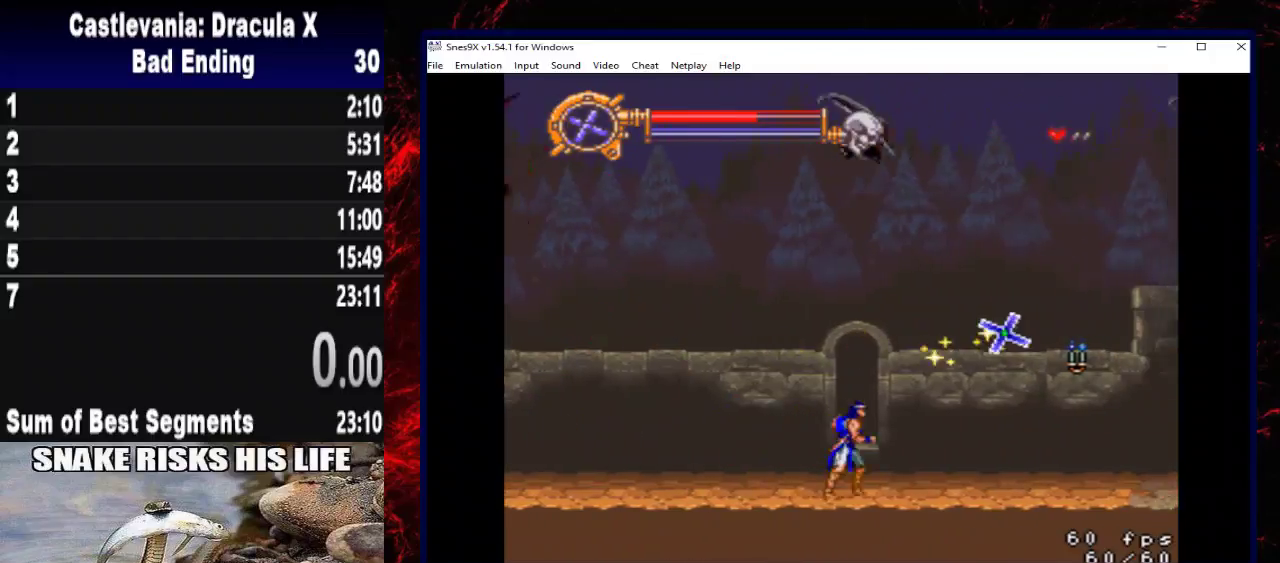
{"buttons": ["DPAD_RIGHT"], "left_stick": "right", "right_stick": "center", "events": []}
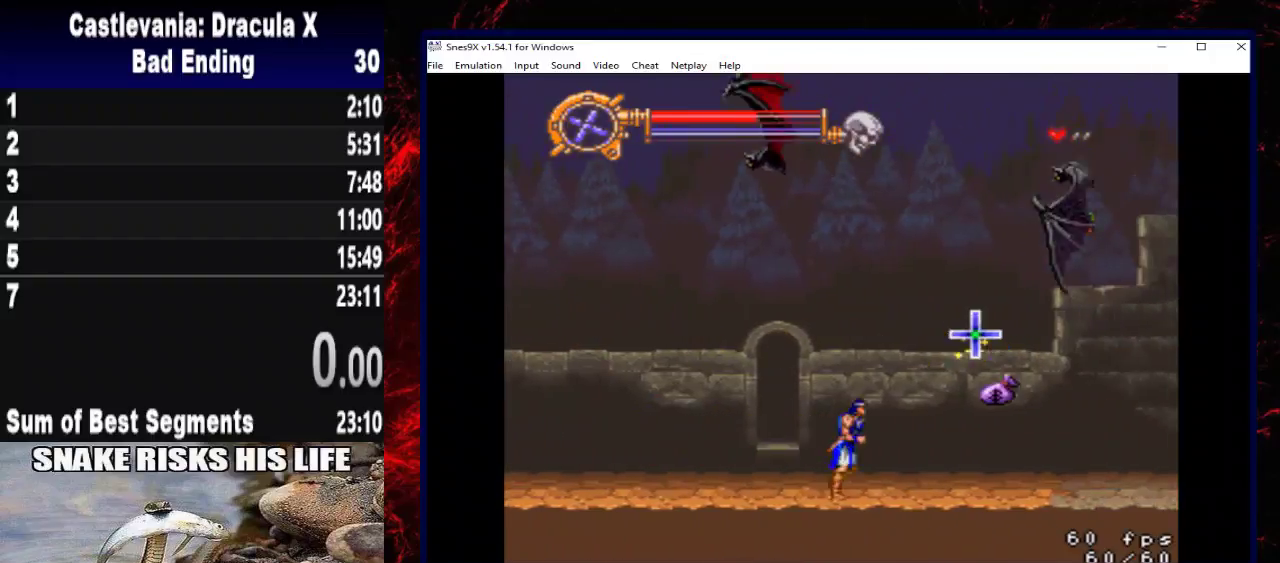
{"buttons": ["DPAD_UP", "DPAD_RIGHT"], "left_stick": "up-right", "right_stick": "center", "events": [[67, "DPAD_UP", "down"], [67, "left_stick", "up-right"], [133, "A", "down"], [233, "A", "up"], [267, "X", "down"], [500, "X", "up"]]}
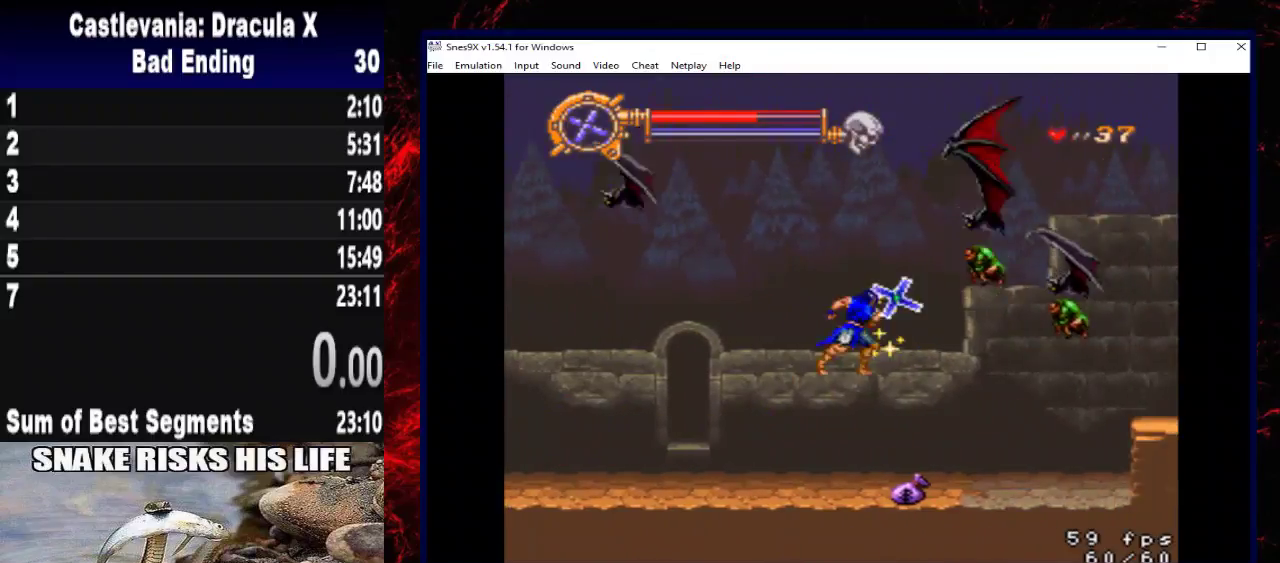
{"buttons": [], "left_stick": "center", "right_stick": "center", "events": [[133, "DPAD_UP", "up"], [133, "left_stick", "right"], [267, "DPAD_RIGHT", "up"], [267, "left_stick", "center"]]}
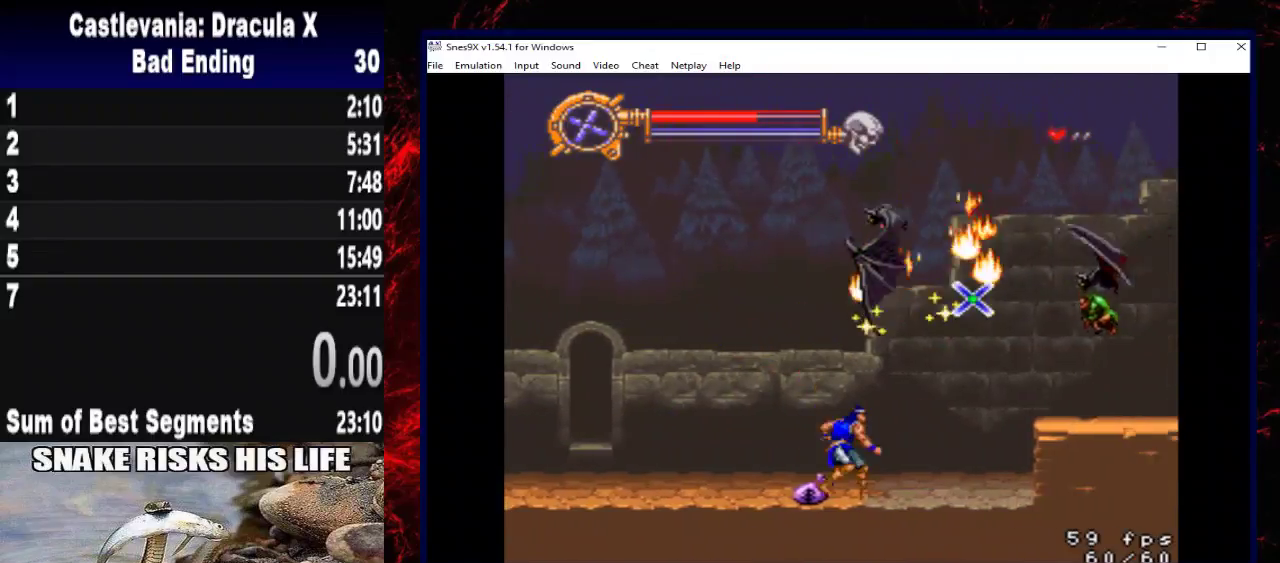
{"buttons": ["DPAD_RIGHT"], "left_stick": "right", "right_stick": "center", "events": [[100, "DPAD_RIGHT", "down"], [100, "left_stick", "right"]]}
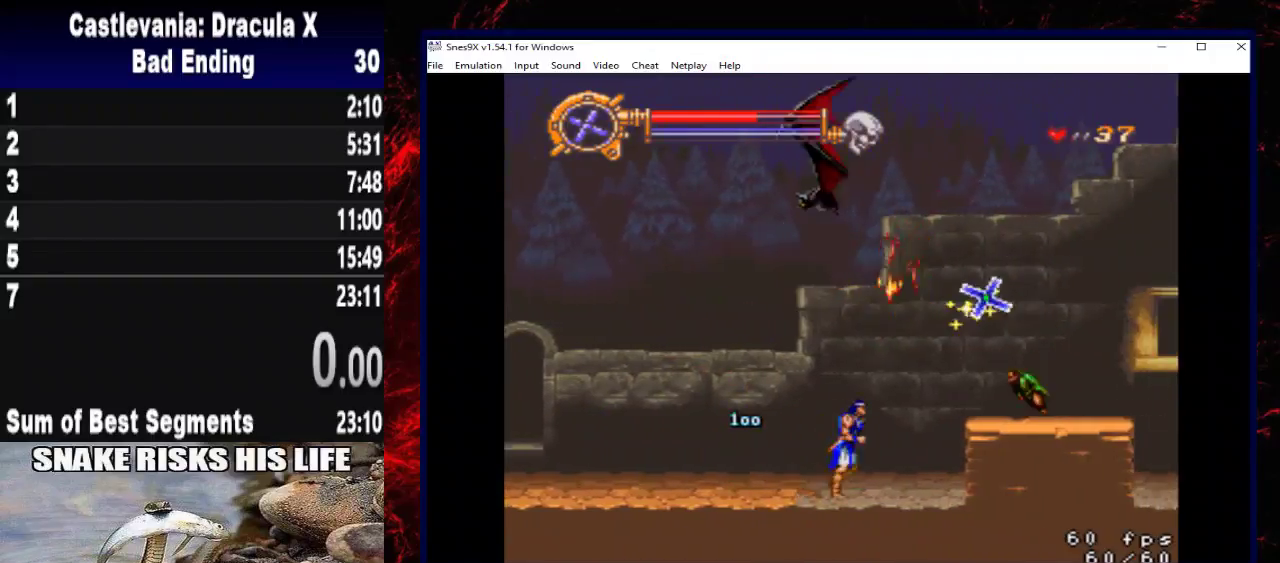
{"buttons": ["DPAD_RIGHT"], "left_stick": "right", "right_stick": "center", "events": []}
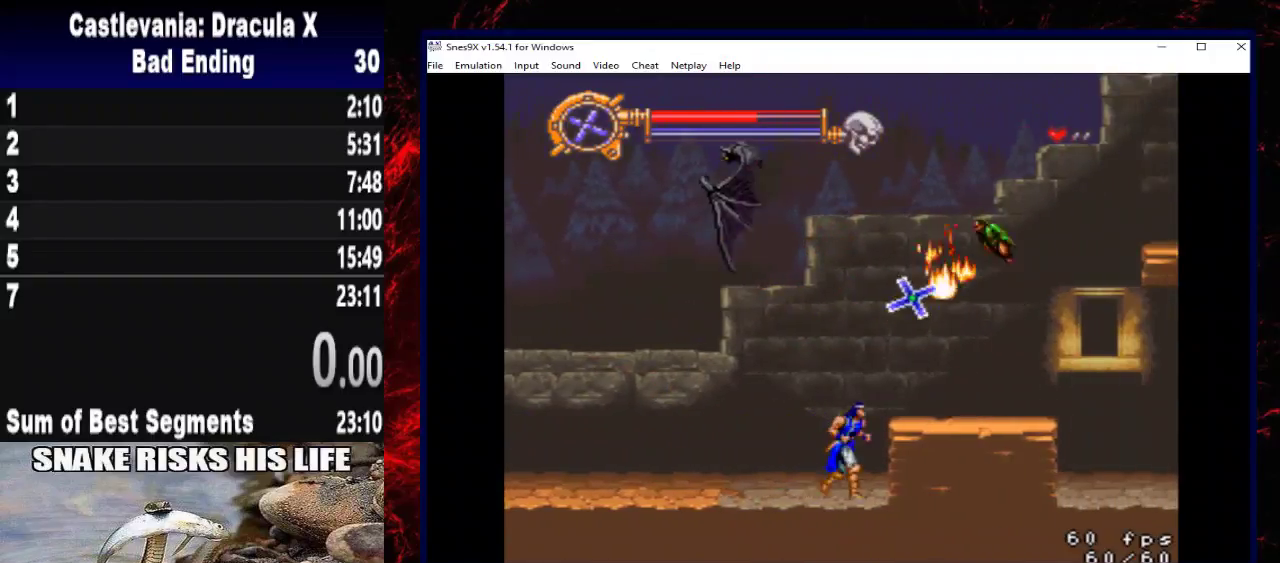
{"buttons": ["DPAD_RIGHT"], "left_stick": "right", "right_stick": "center", "events": [[100, "A", "down"], [333, "A", "up"]]}
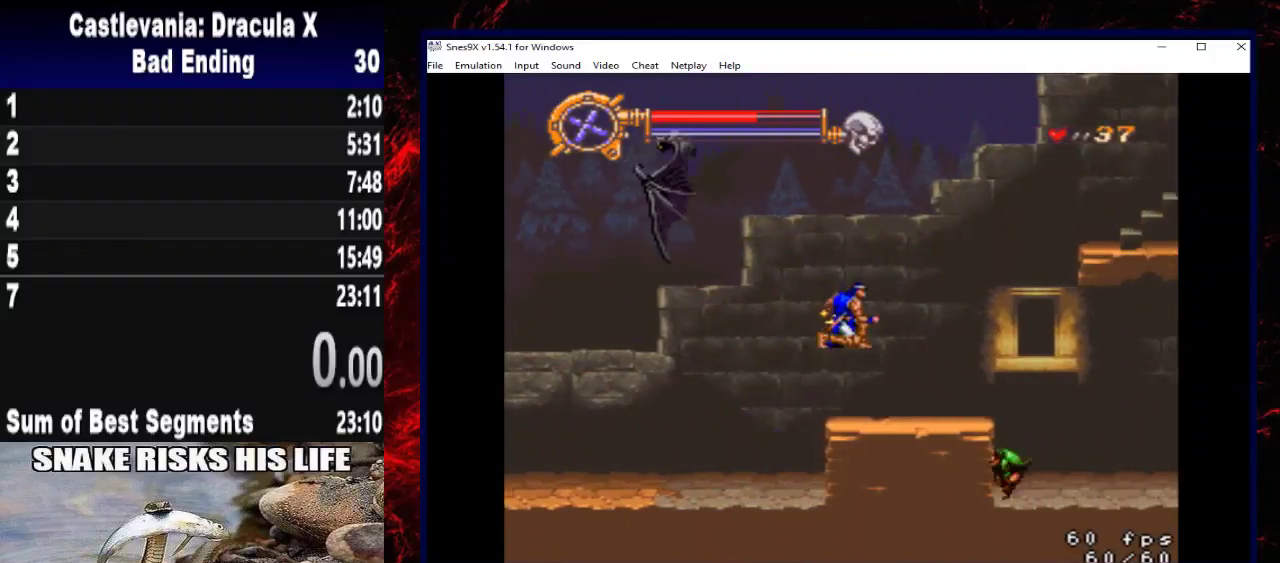
{"buttons": ["DPAD_RIGHT"], "left_stick": "right", "right_stick": "center", "events": [[33, "X", "down"], [400, "X", "up"]]}
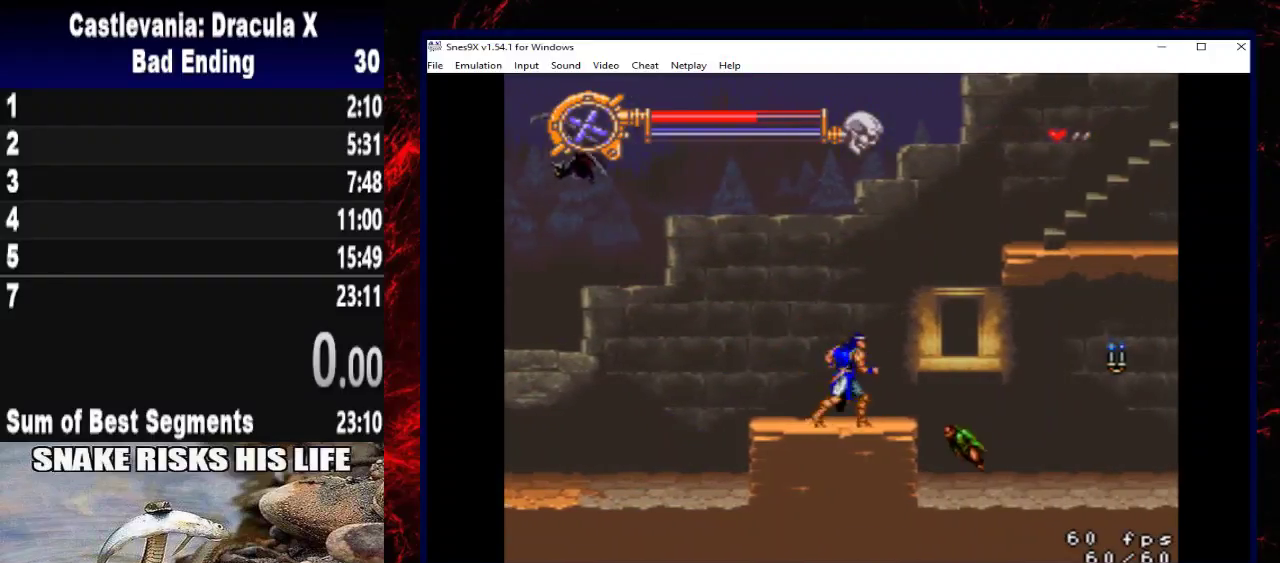
{"buttons": ["DPAD_RIGHT"], "left_stick": "right", "right_stick": "center", "events": [[133, "X", "down"], [467, "X", "up"]]}
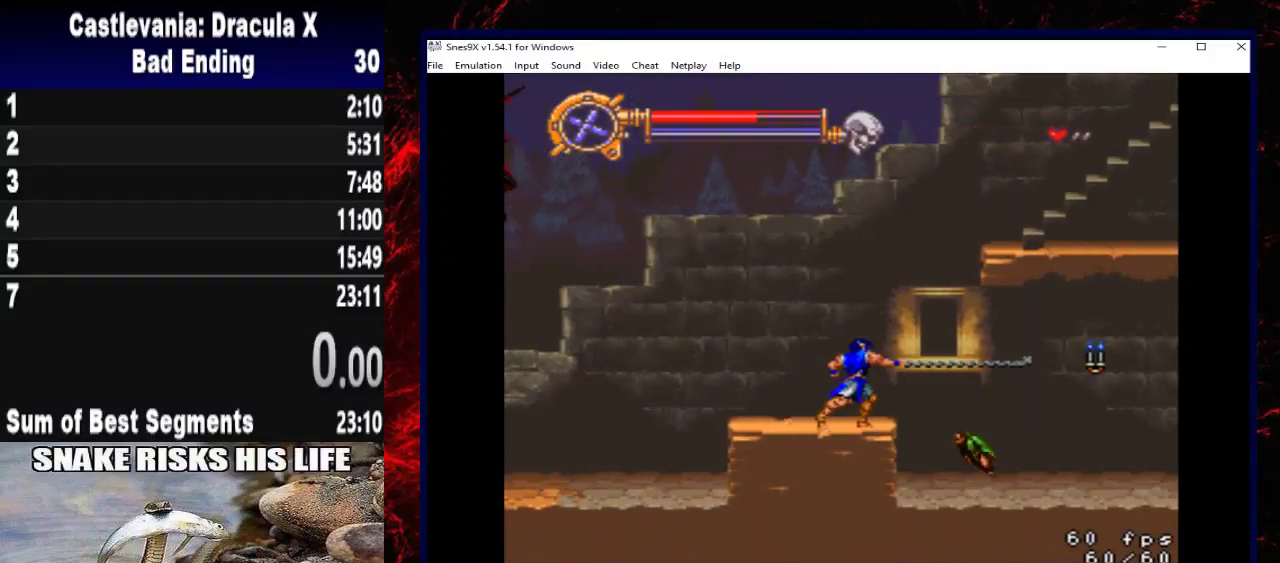
{"buttons": ["X", "DPAD_RIGHT"], "left_stick": "right", "right_stick": "center", "events": [[200, "X", "down"]]}
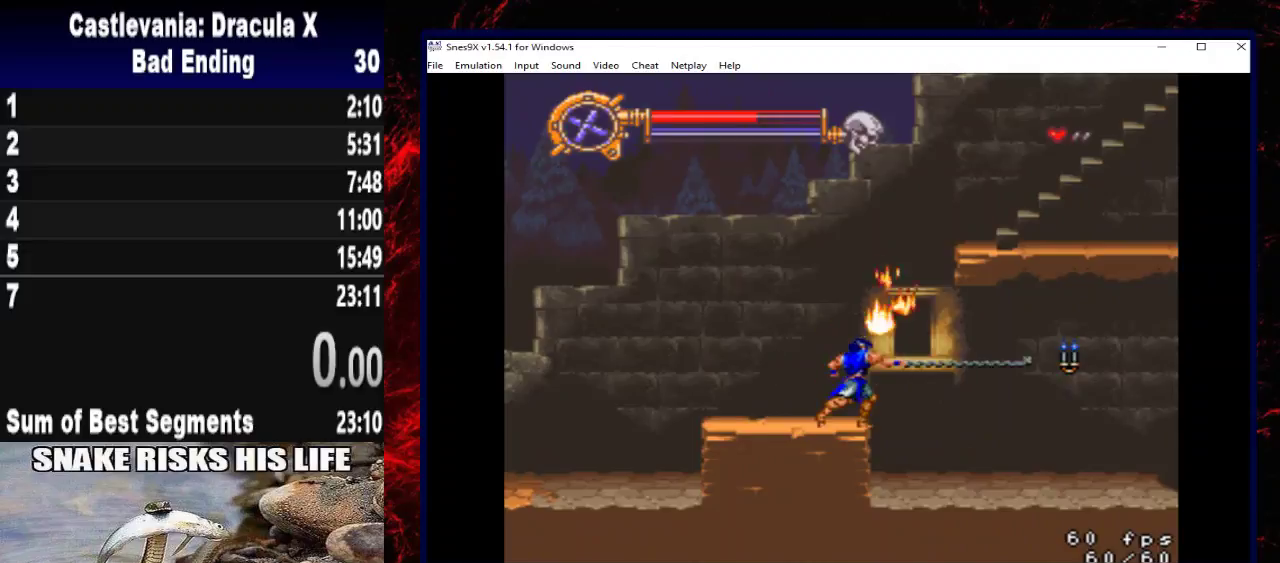
{"buttons": ["DPAD_RIGHT"], "left_stick": "right", "right_stick": "center", "events": [[100, "X", "up"], [333, "A", "down"], [467, "A", "up"]]}
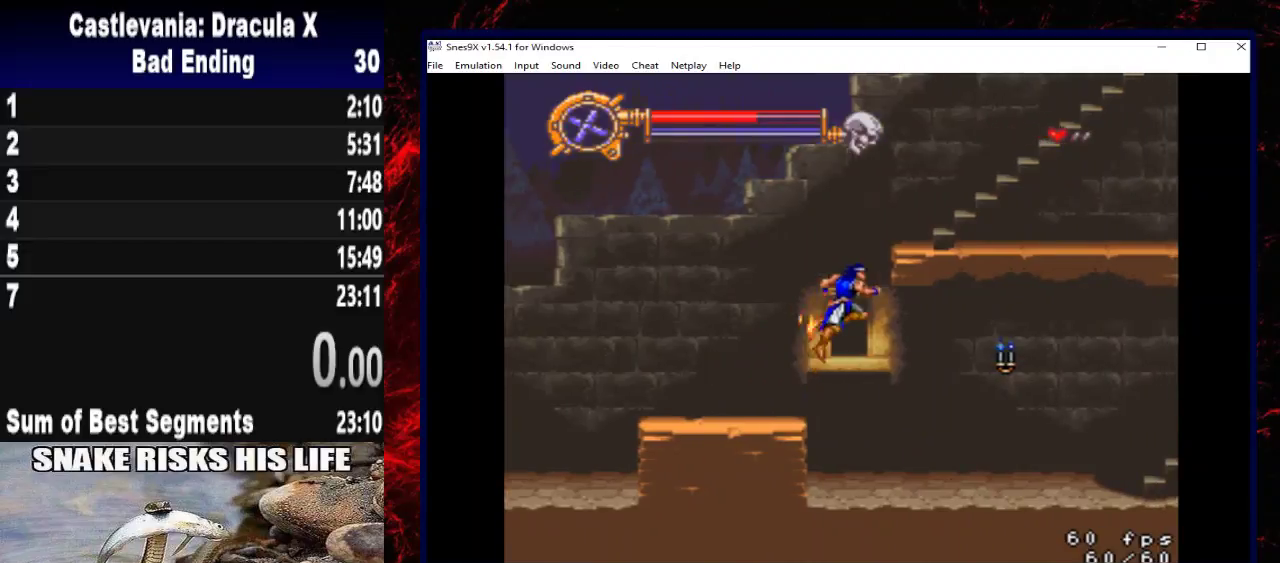
{"buttons": ["X", "DPAD_RIGHT"], "left_stick": "right", "right_stick": "center", "events": [[400, "X", "down"]]}
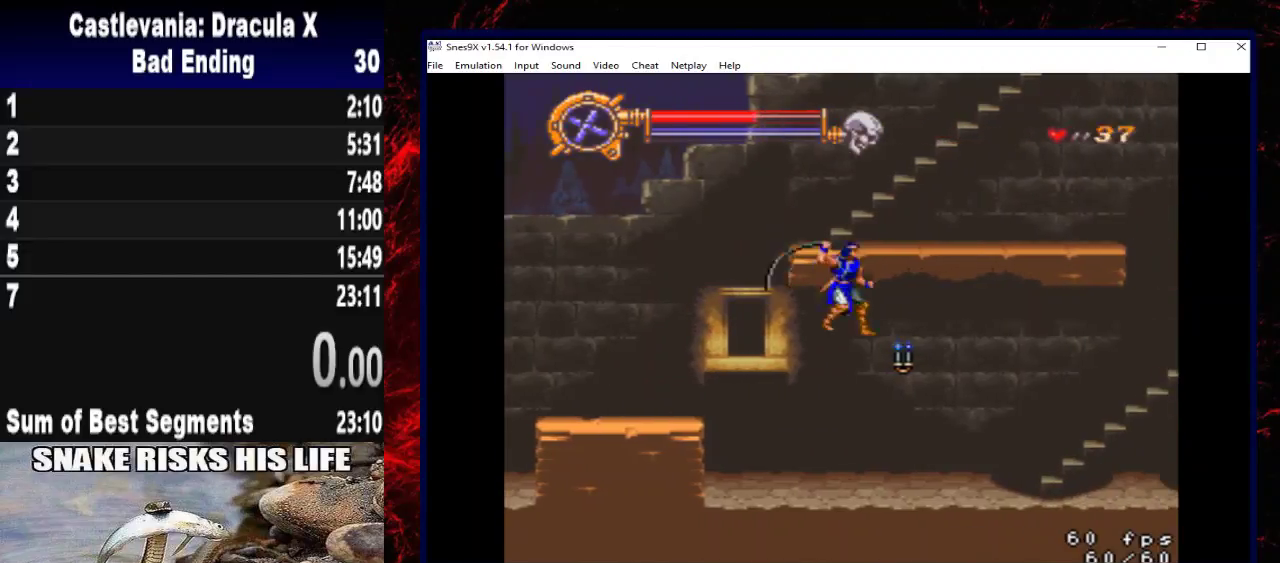
{"buttons": ["A", "DPAD_UP", "DPAD_RIGHT"], "left_stick": "up-right", "right_stick": "center", "events": [[267, "X", "up"], [467, "DPAD_UP", "down"], [467, "left_stick", "up-right"], [500, "A", "down"]]}
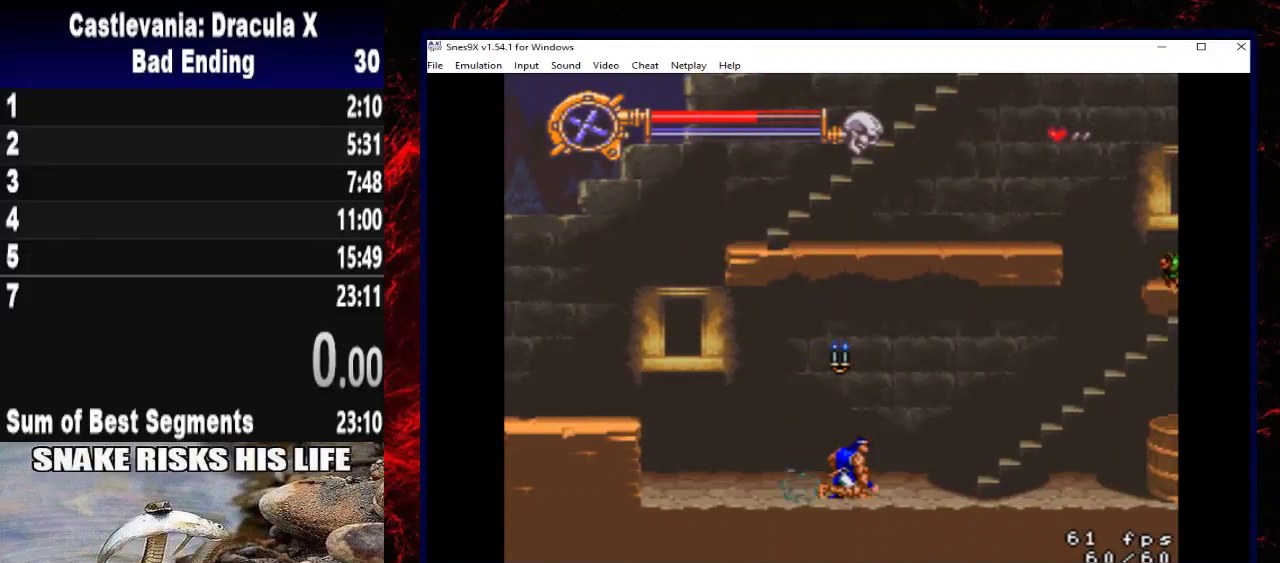
{"buttons": ["DPAD_UP", "DPAD_RIGHT"], "left_stick": "up-right", "right_stick": "center", "events": [[133, "X", "down"], [367, "A", "up"], [367, "X", "up"]]}
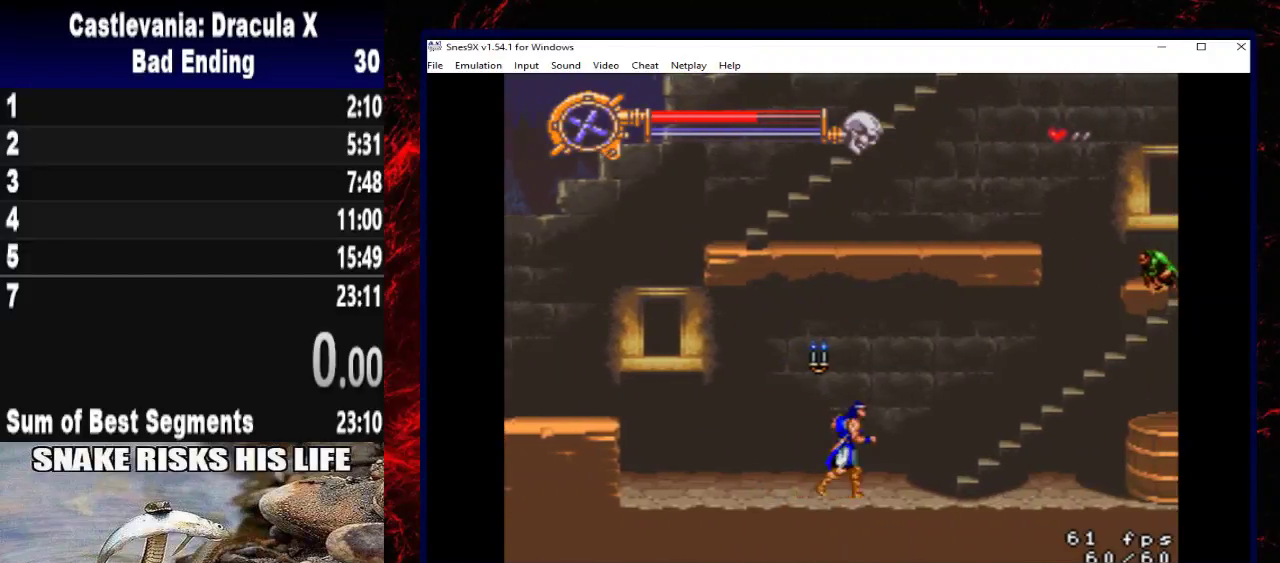
{"buttons": ["A", "DPAD_UP"], "left_stick": "up", "right_stick": "center", "events": [[133, "DPAD_RIGHT", "up"], [167, "DPAD_UP", "up"], [167, "left_stick", "center"], [267, "A", "down"], [333, "DPAD_UP", "down"], [333, "left_stick", "up"]]}